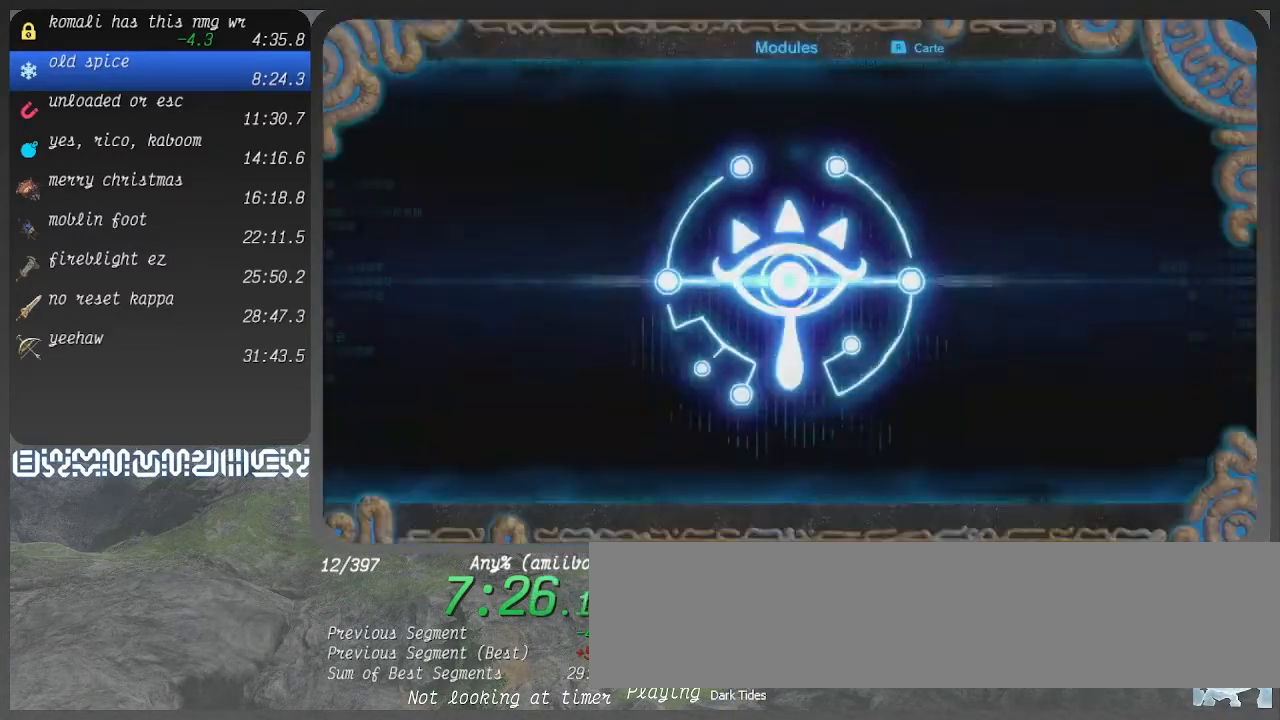
Gameplay with a controller (PlayStation layout); each line is a JSON object with the inputs held at the frame after it. "events" lists button and stick changes between this image and that frame as [ms after this image, input, new state], when the widget could be followed in between. Not read: L3 R3.
{"buttons": ["L1", "L2", "R1", "R2"], "left_stick": "center", "right_stick": "center", "events": [[67, "right_stick", "right"], [167, "right_stick", "center"]]}
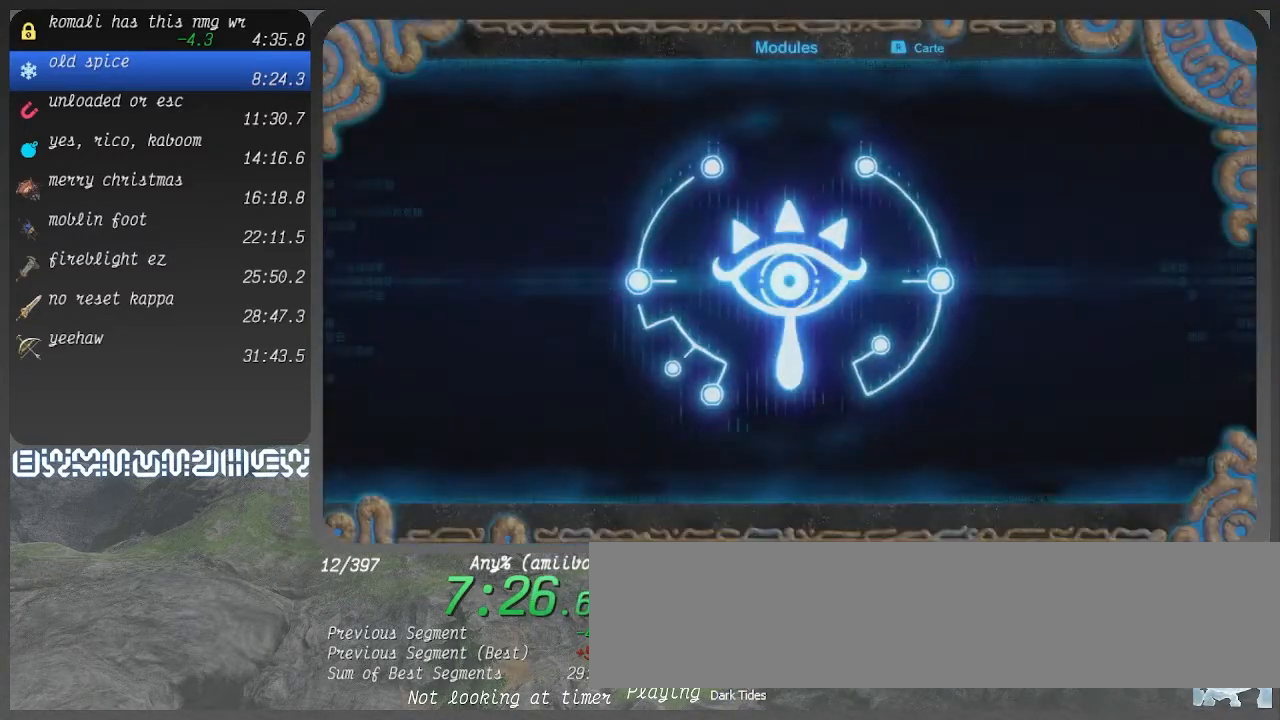
{"buttons": [], "left_stick": "center", "right_stick": "center", "events": [[33, "L2", "up"], [100, "L1", "up"], [133, "R1", "up"], [133, "R2", "up"]]}
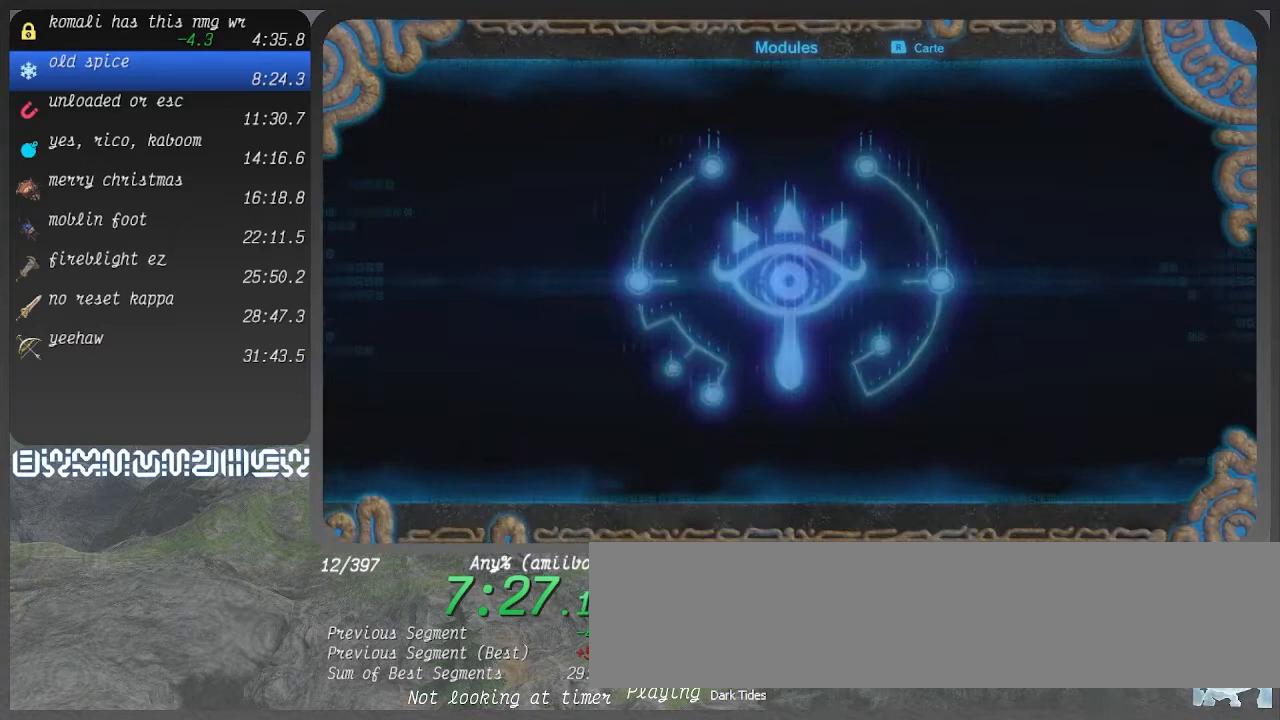
{"buttons": [], "left_stick": "center", "right_stick": "center", "events": []}
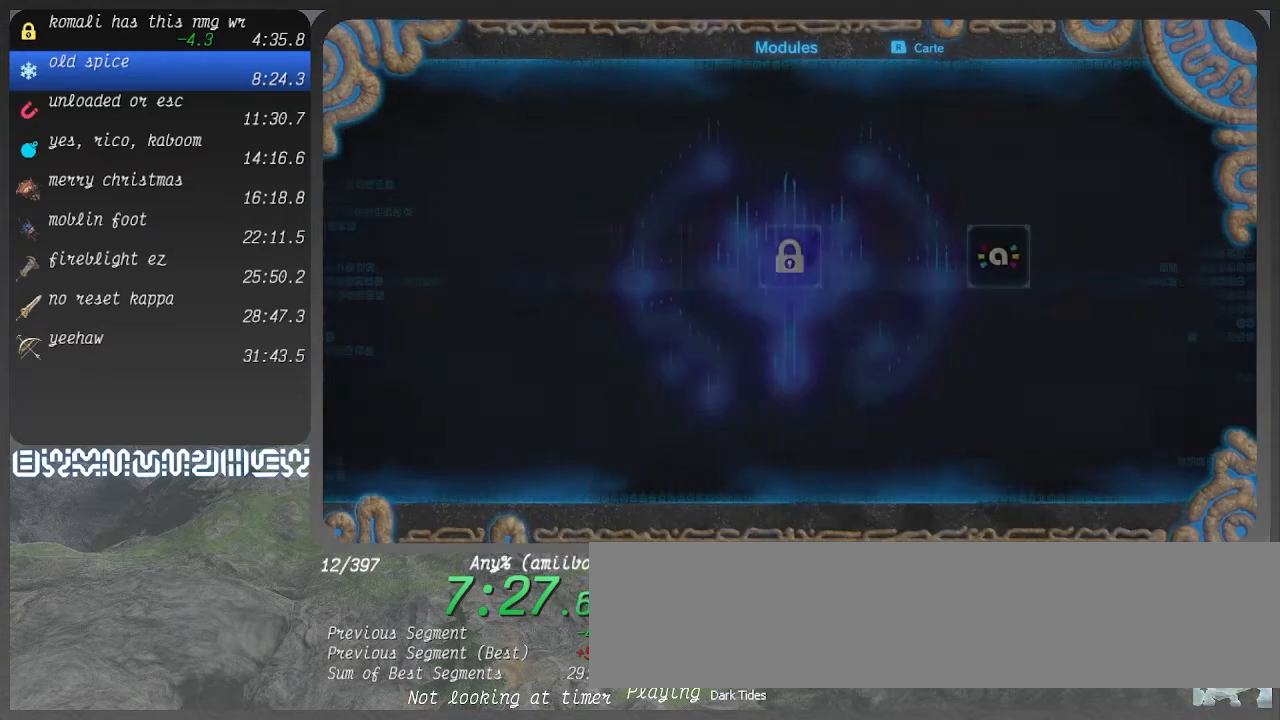
{"buttons": [], "left_stick": "center", "right_stick": "center", "events": []}
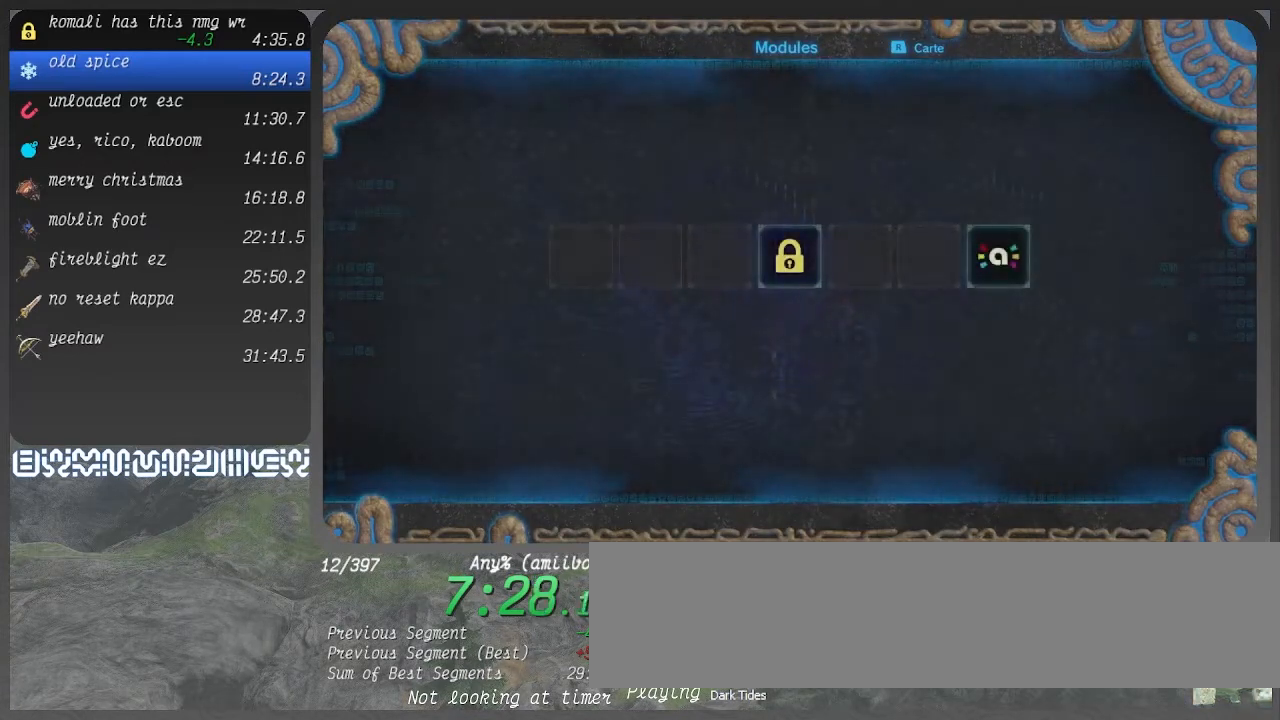
{"buttons": ["CROSS", "CIRCLE", "SQUARE", "TRIANGLE"], "left_stick": "center", "right_stick": "center", "events": [[167, "CIRCLE", "down"], [167, "CROSS", "down"], [167, "SQUARE", "down"], [233, "TRIANGLE", "down"]]}
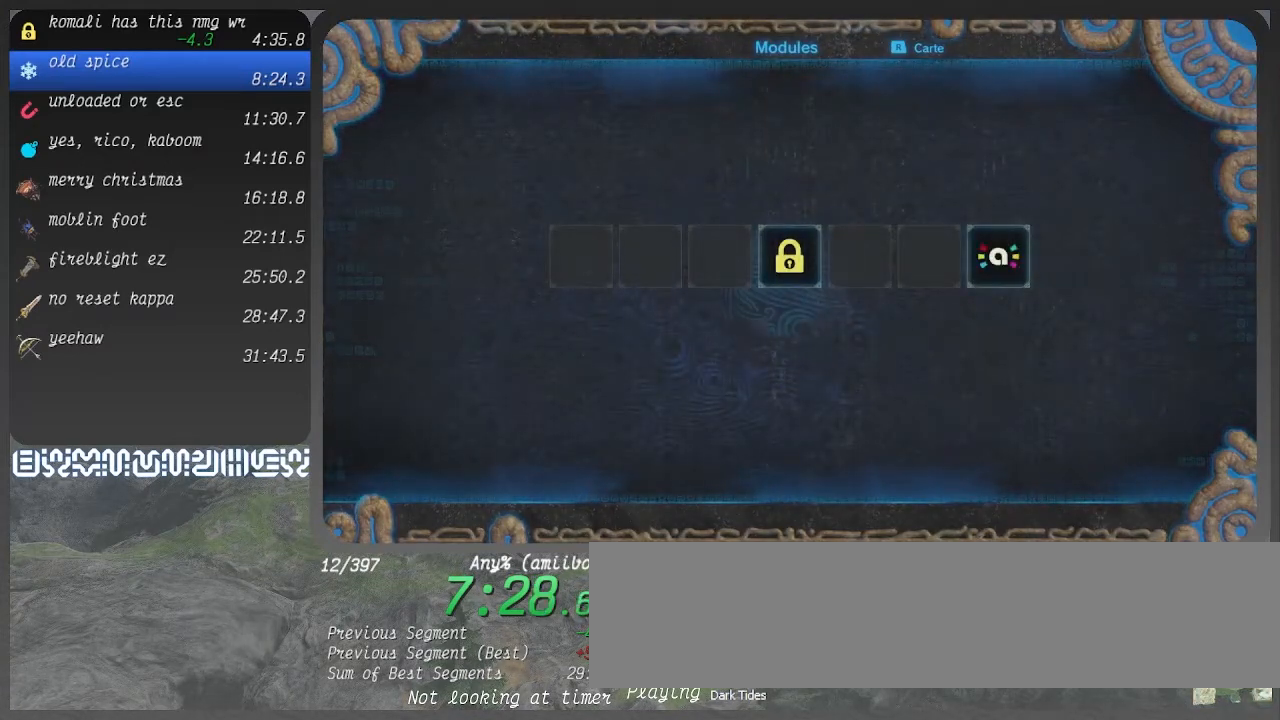
{"buttons": ["CROSS", "CIRCLE", "SQUARE", "TRIANGLE"], "left_stick": "center", "right_stick": "center", "events": []}
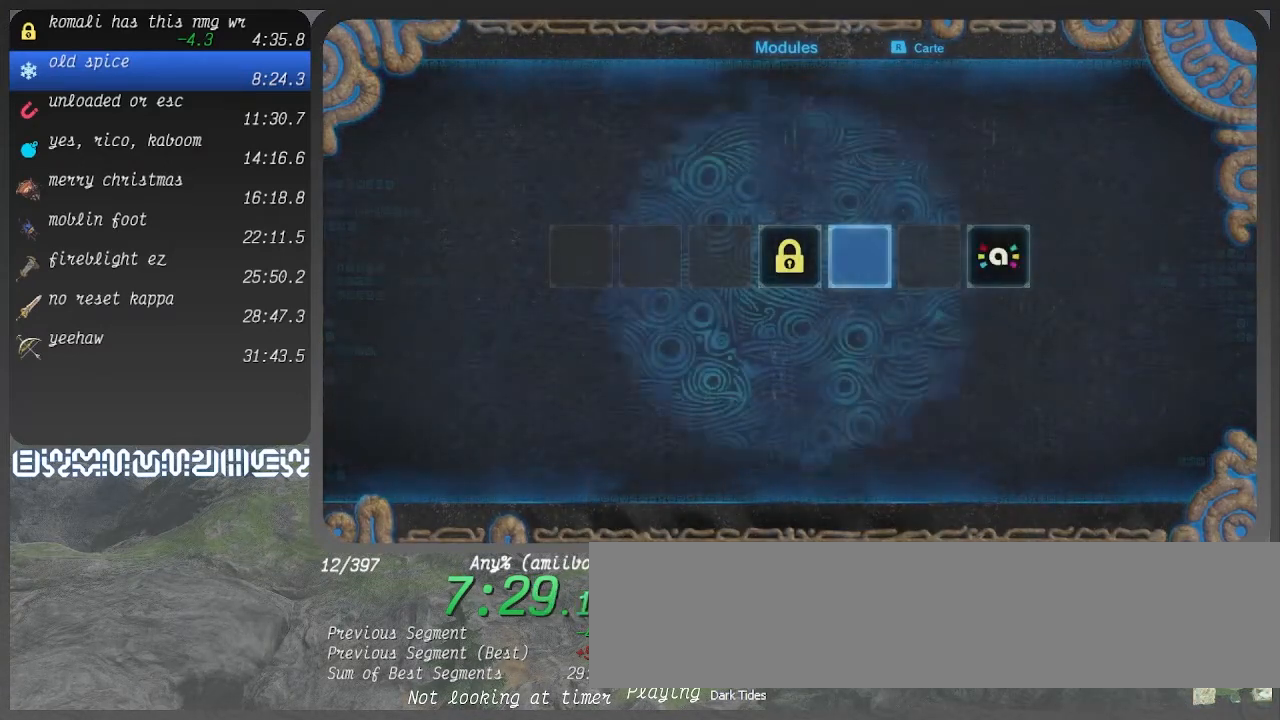
{"buttons": ["CROSS", "CIRCLE", "SQUARE", "TRIANGLE"], "left_stick": "center", "right_stick": "center", "events": []}
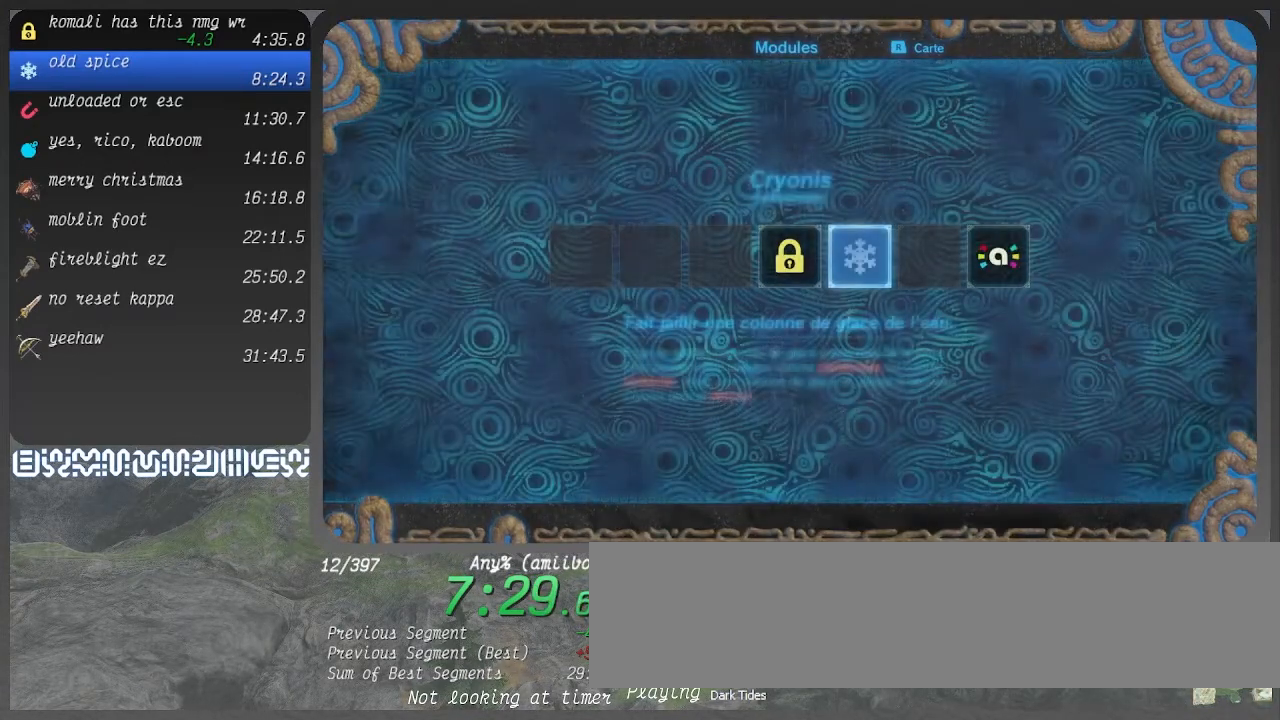
{"buttons": ["SQUARE"], "left_stick": "center", "right_stick": "center", "events": [[500, "CIRCLE", "up"], [500, "CROSS", "up"], [500, "TRIANGLE", "up"]]}
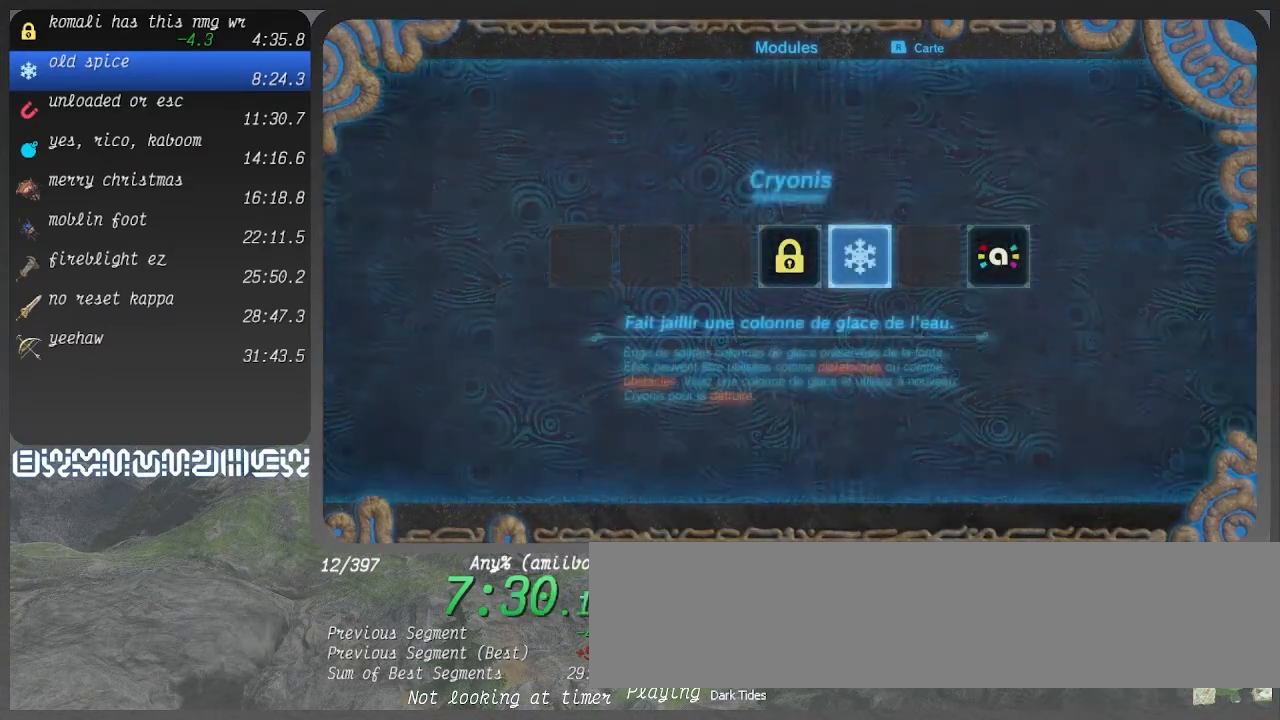
{"buttons": [], "left_stick": "center", "right_stick": "center", "events": [[33, "SQUARE", "up"]]}
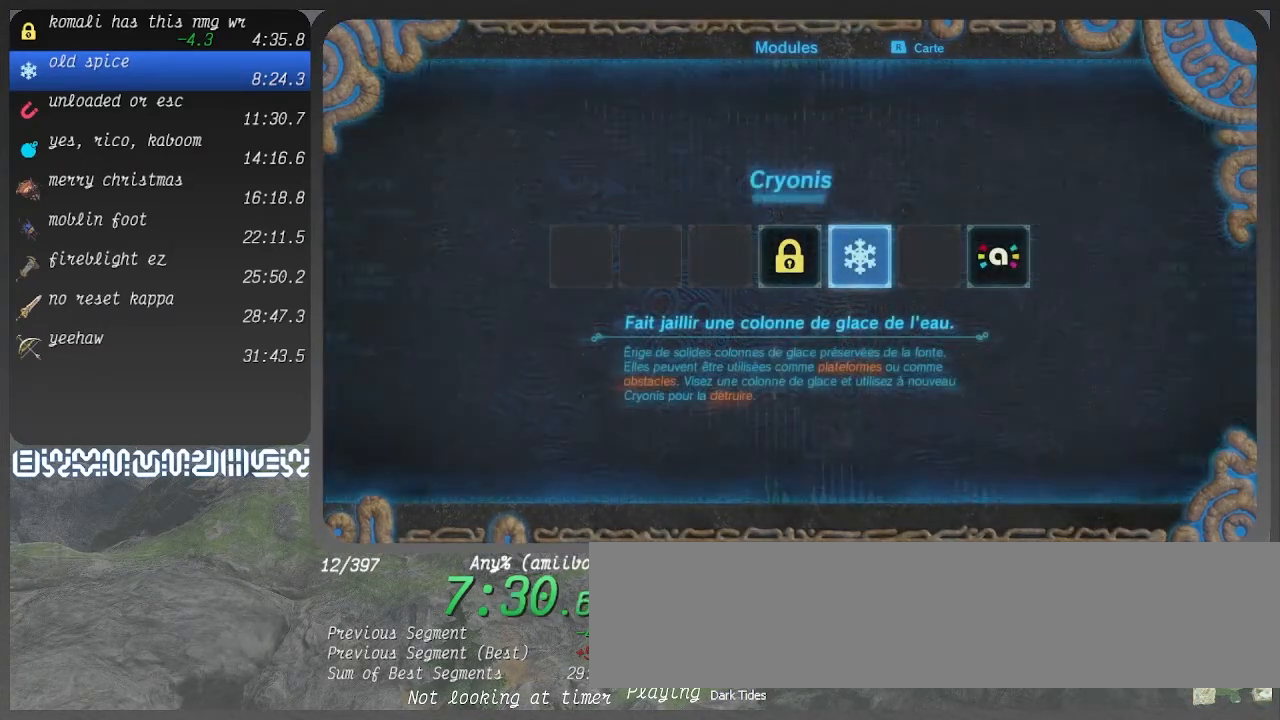
{"buttons": [], "left_stick": "center", "right_stick": "center", "events": []}
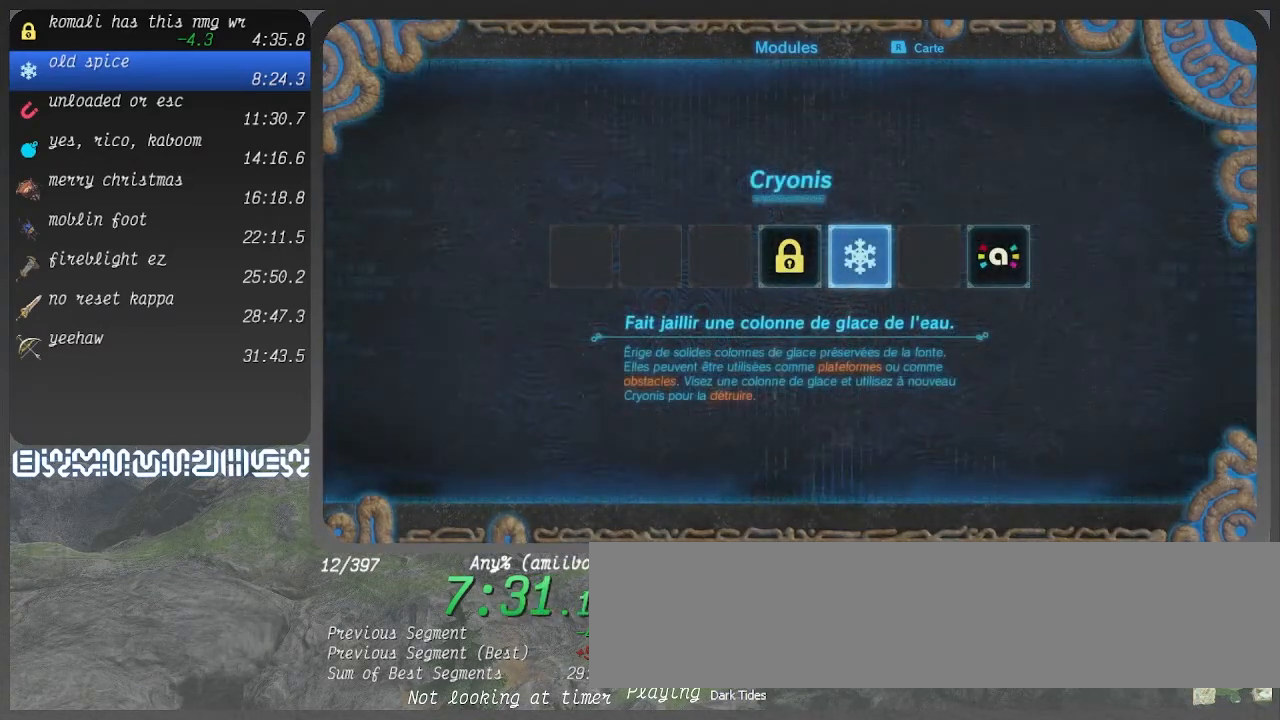
{"buttons": [], "left_stick": "center", "right_stick": "center", "events": []}
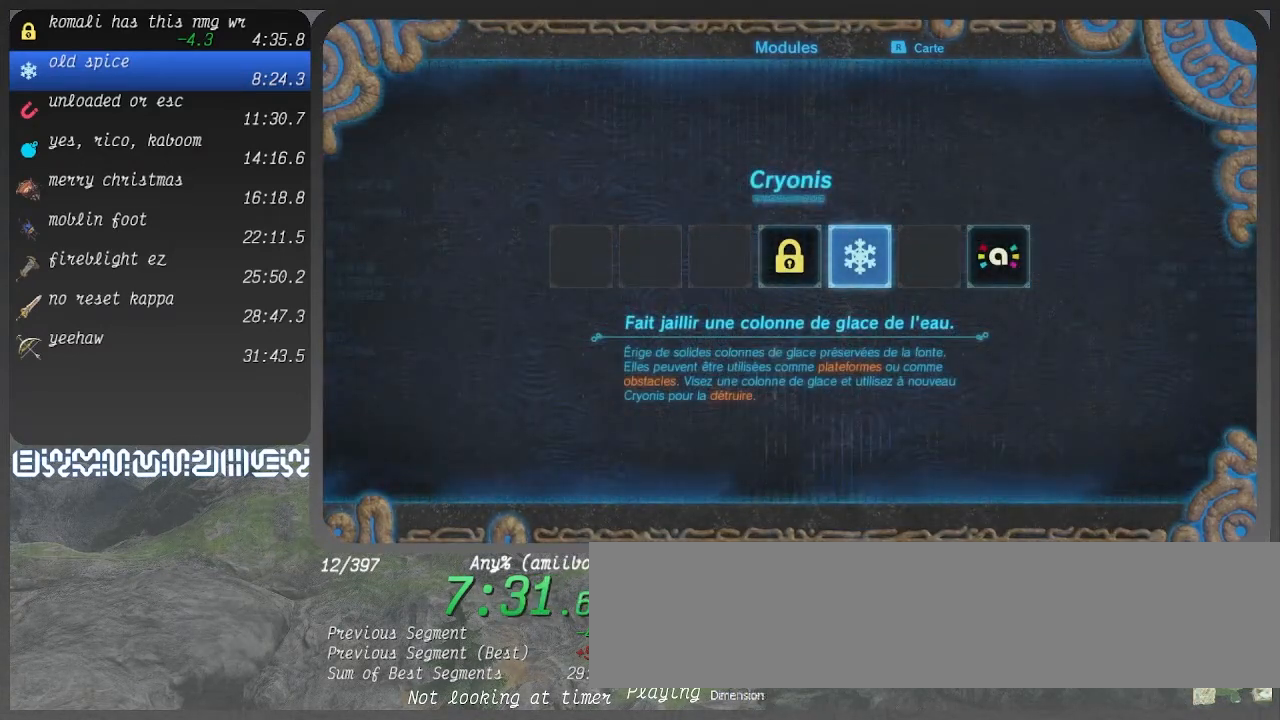
{"buttons": [], "left_stick": "center", "right_stick": "center", "events": []}
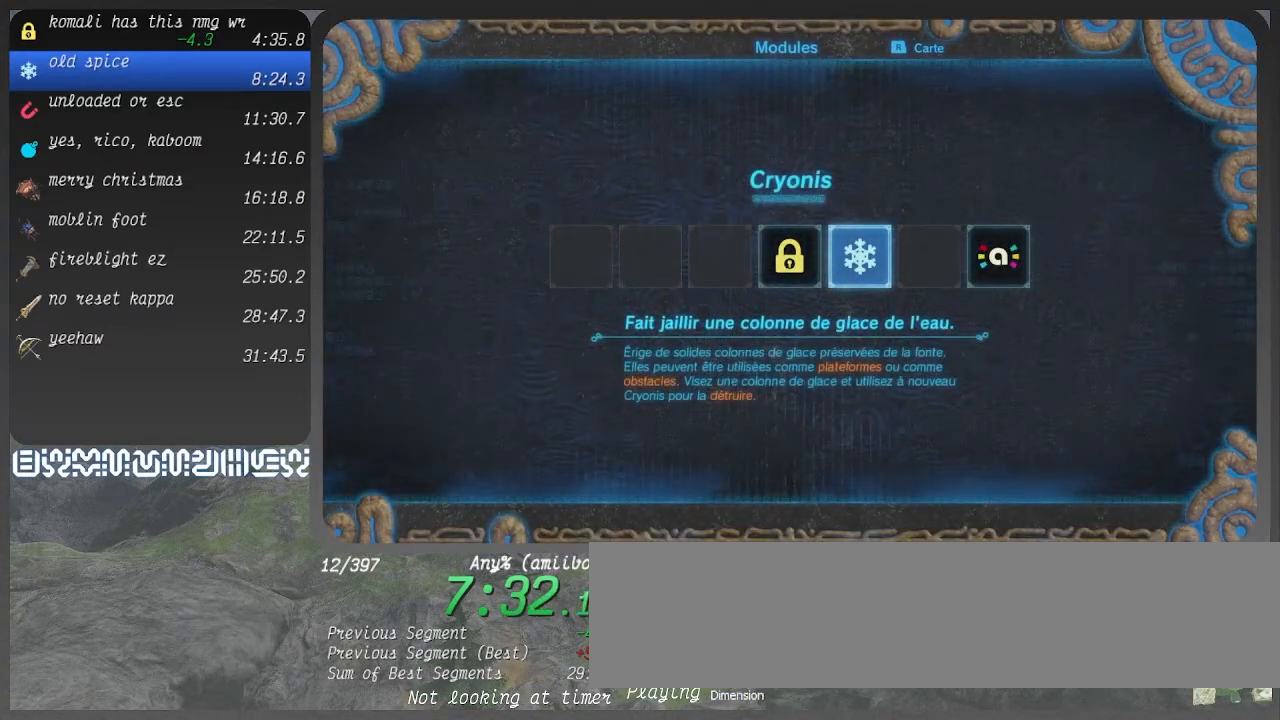
{"buttons": [], "left_stick": "center", "right_stick": "center", "events": [[67, "CROSS", "down"], [167, "CROSS", "up"]]}
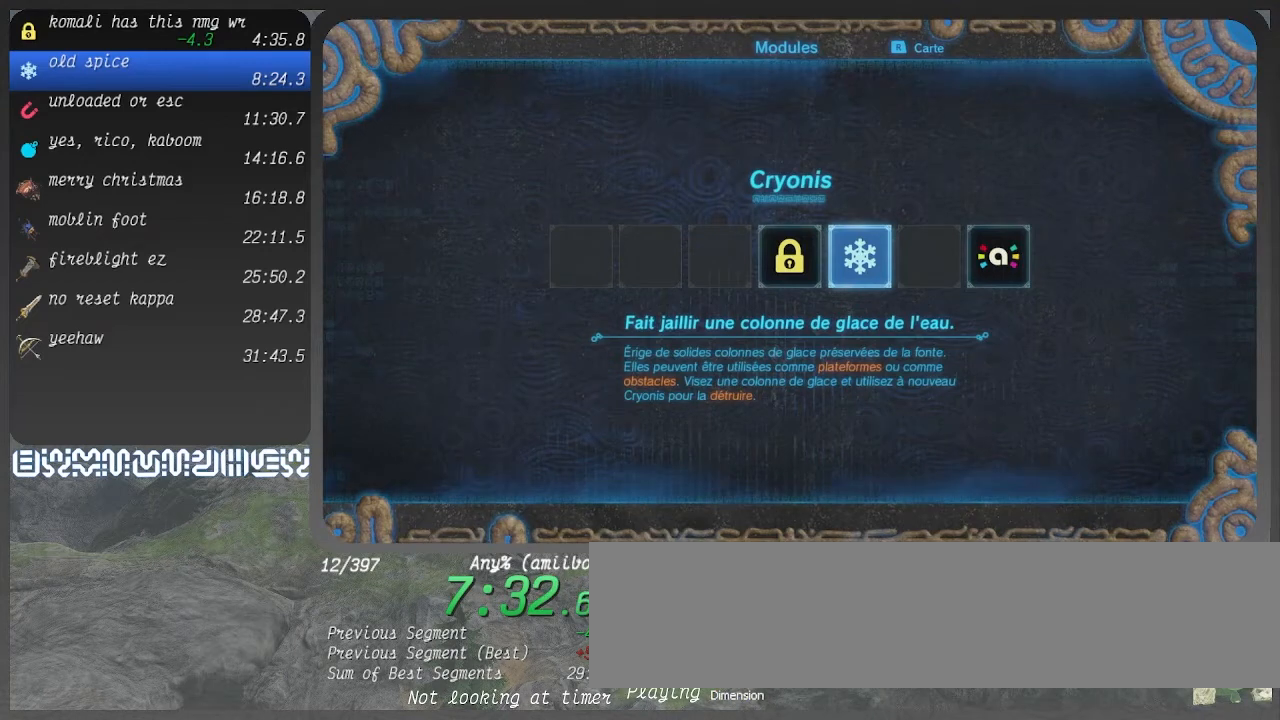
{"buttons": [], "left_stick": "center", "right_stick": "center", "events": [[33, "CROSS", "down"], [100, "CROSS", "up"], [200, "CROSS", "down"], [267, "CROSS", "up"]]}
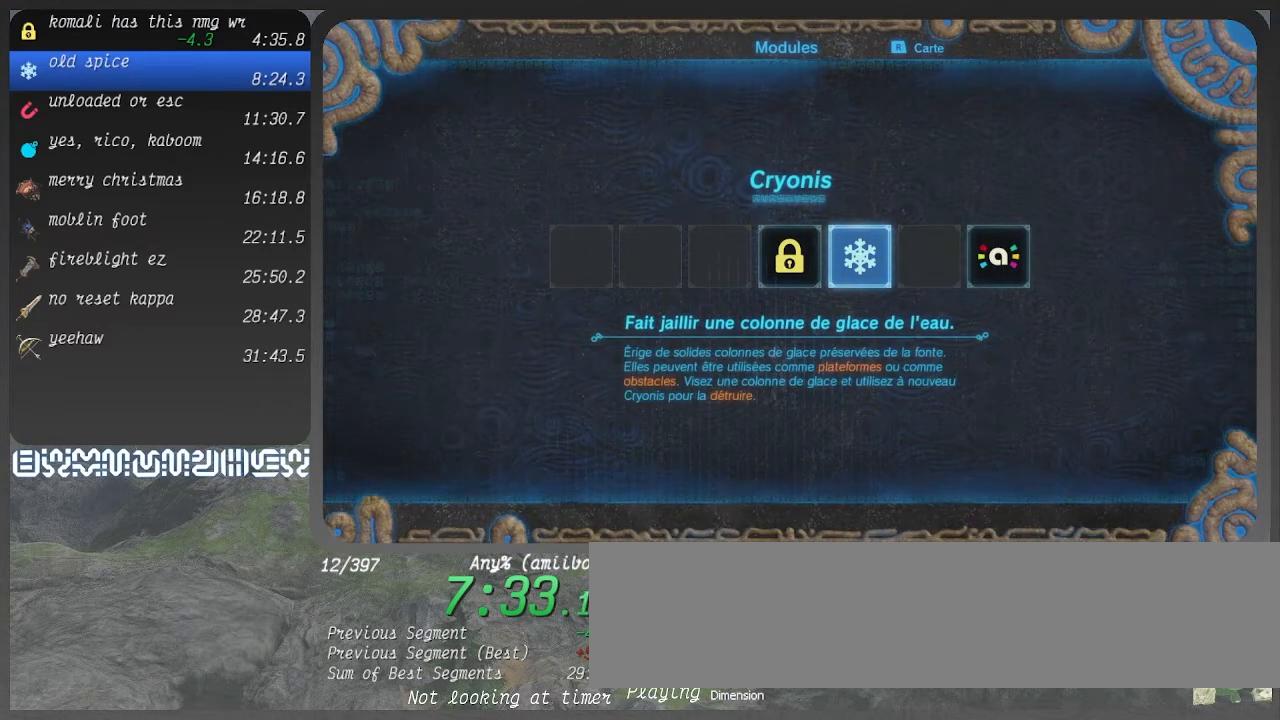
{"buttons": [], "left_stick": "center", "right_stick": "center", "events": [[200, "CROSS", "down"], [267, "CROSS", "up"], [367, "CROSS", "down"], [433, "CROSS", "up"]]}
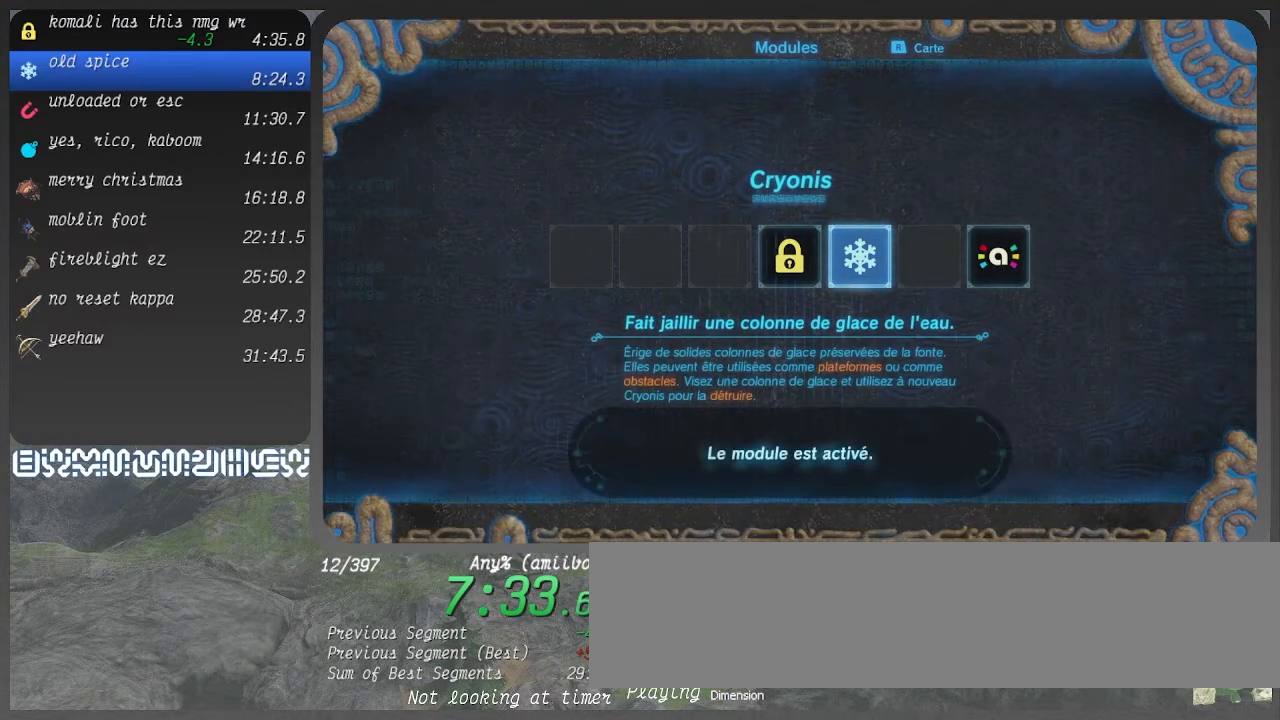
{"buttons": [], "left_stick": "center", "right_stick": "center", "events": [[33, "CROSS", "down"], [100, "CROSS", "up"], [433, "CROSS", "down"], [500, "CROSS", "up"]]}
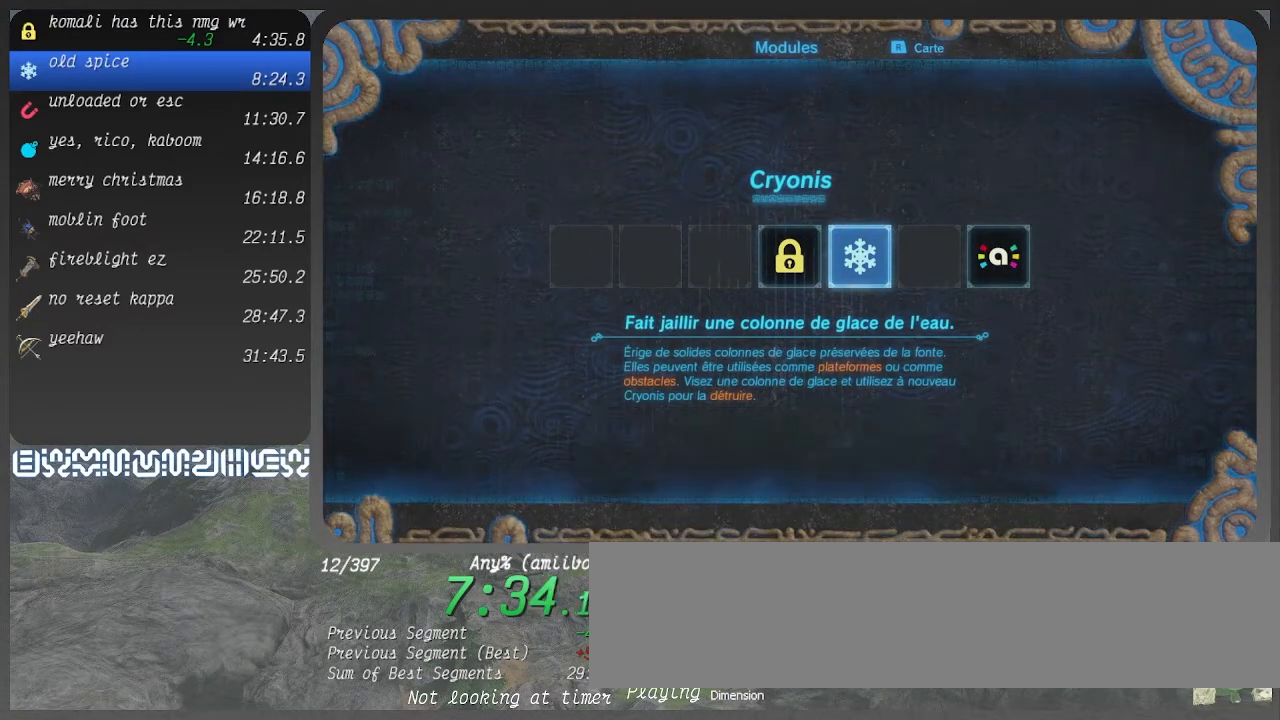
{"buttons": [], "left_stick": "center", "right_stick": "center", "events": []}
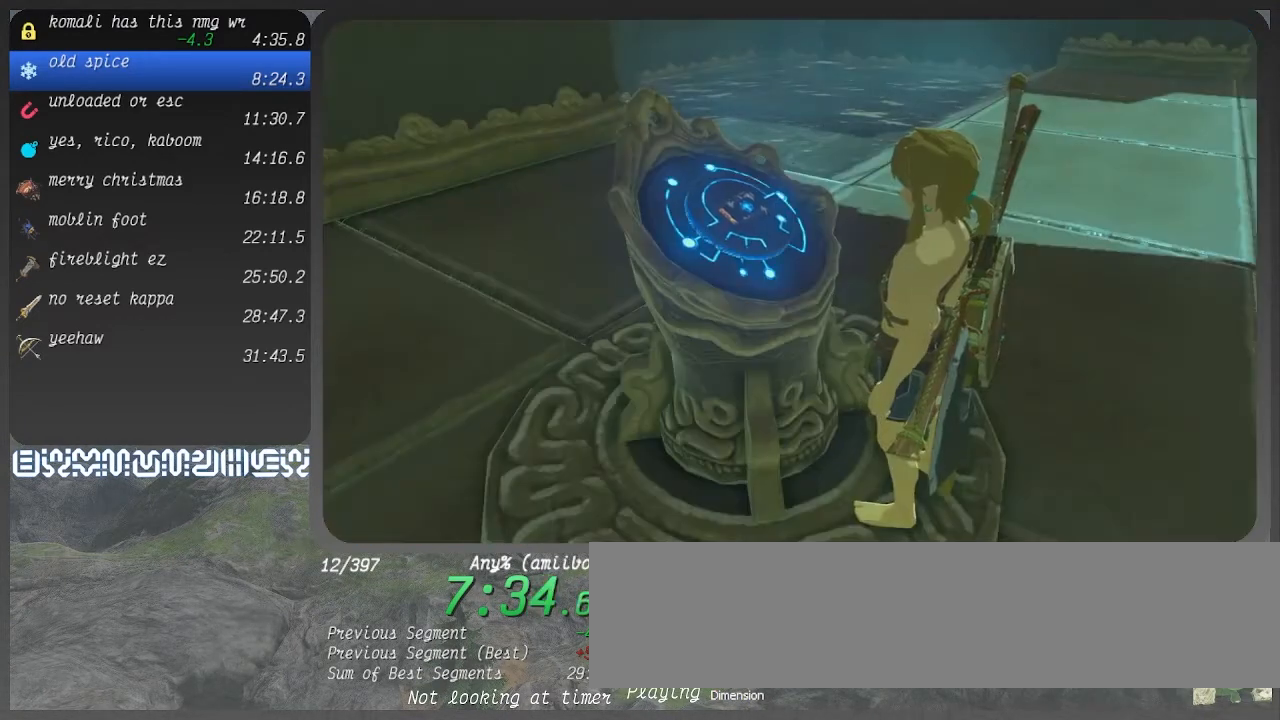
{"buttons": ["R1"], "left_stick": "center", "right_stick": "center", "events": [[200, "R1", "down"], [333, "R1", "up"], [367, "L1", "down"], [433, "L1", "up"], [433, "R1", "down"]]}
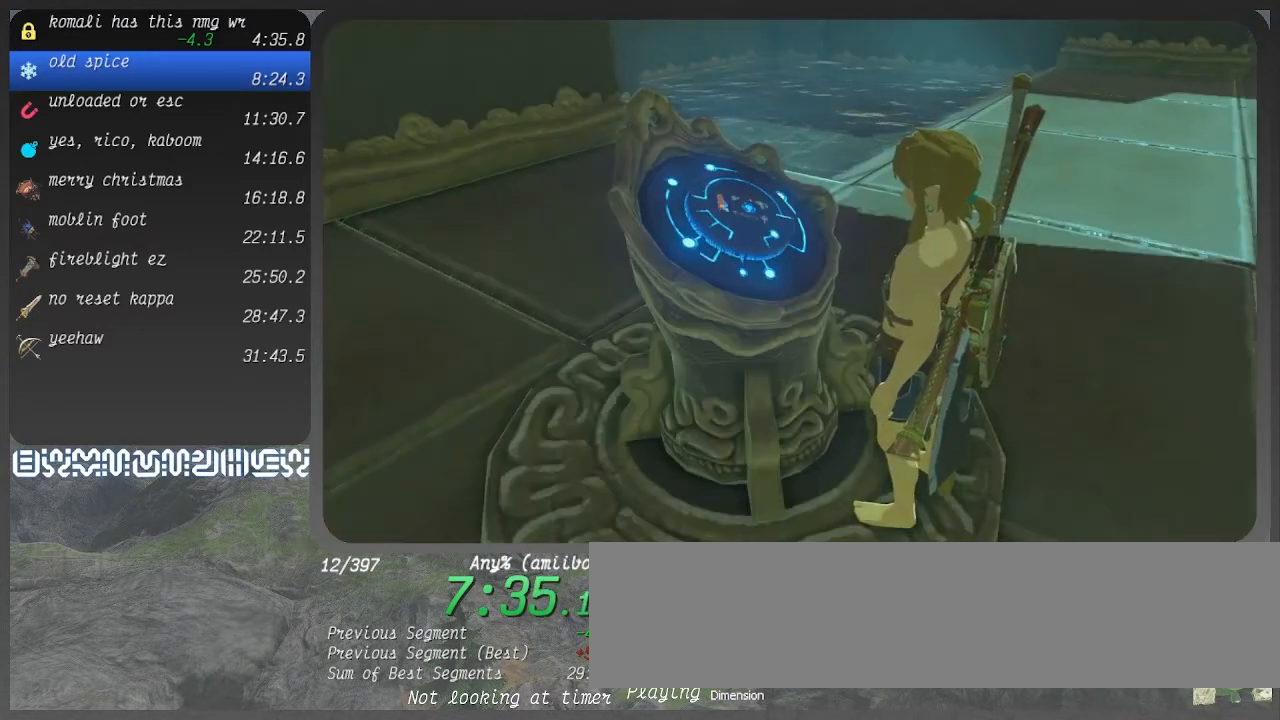
{"buttons": [], "left_stick": "center", "right_stick": "center", "events": [[33, "R1", "up"], [133, "L1", "down"], [200, "L1", "up"], [267, "R1", "down"], [467, "R1", "up"]]}
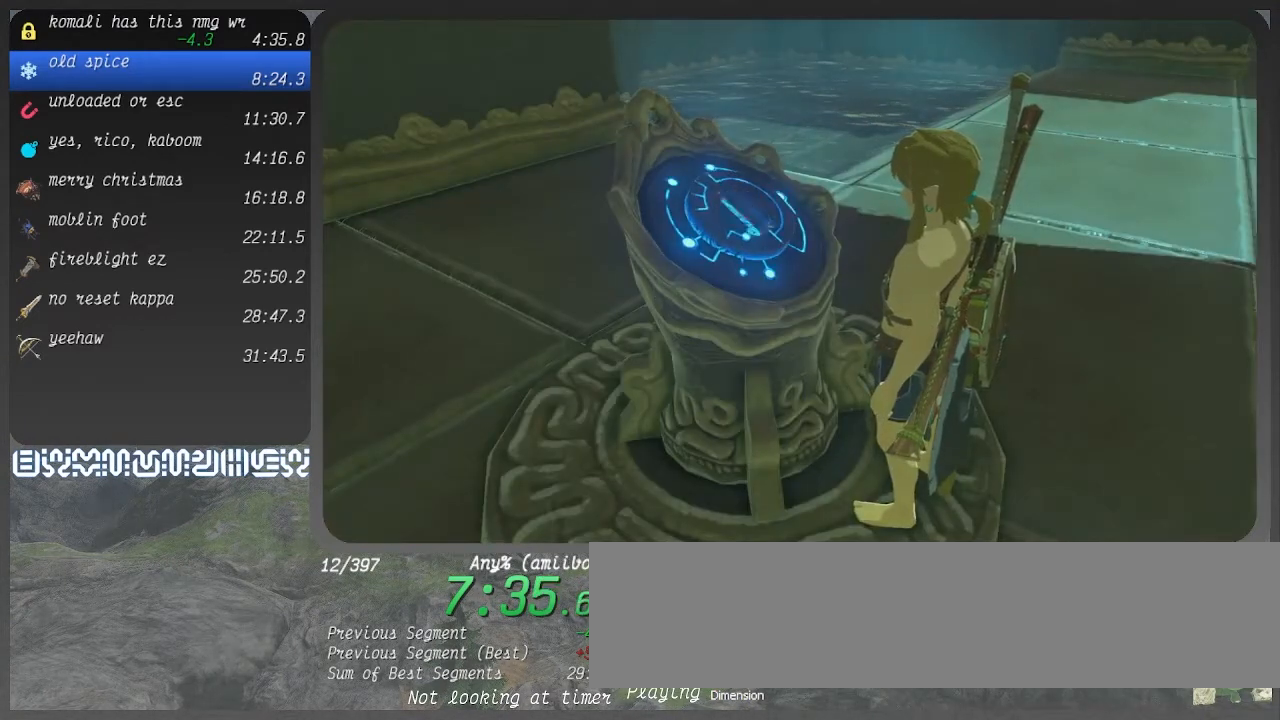
{"buttons": ["L1"], "left_stick": "center", "right_stick": "center", "events": [[100, "L1", "down"], [200, "L1", "up"], [333, "R1", "down"], [467, "L1", "down"], [467, "R1", "up"]]}
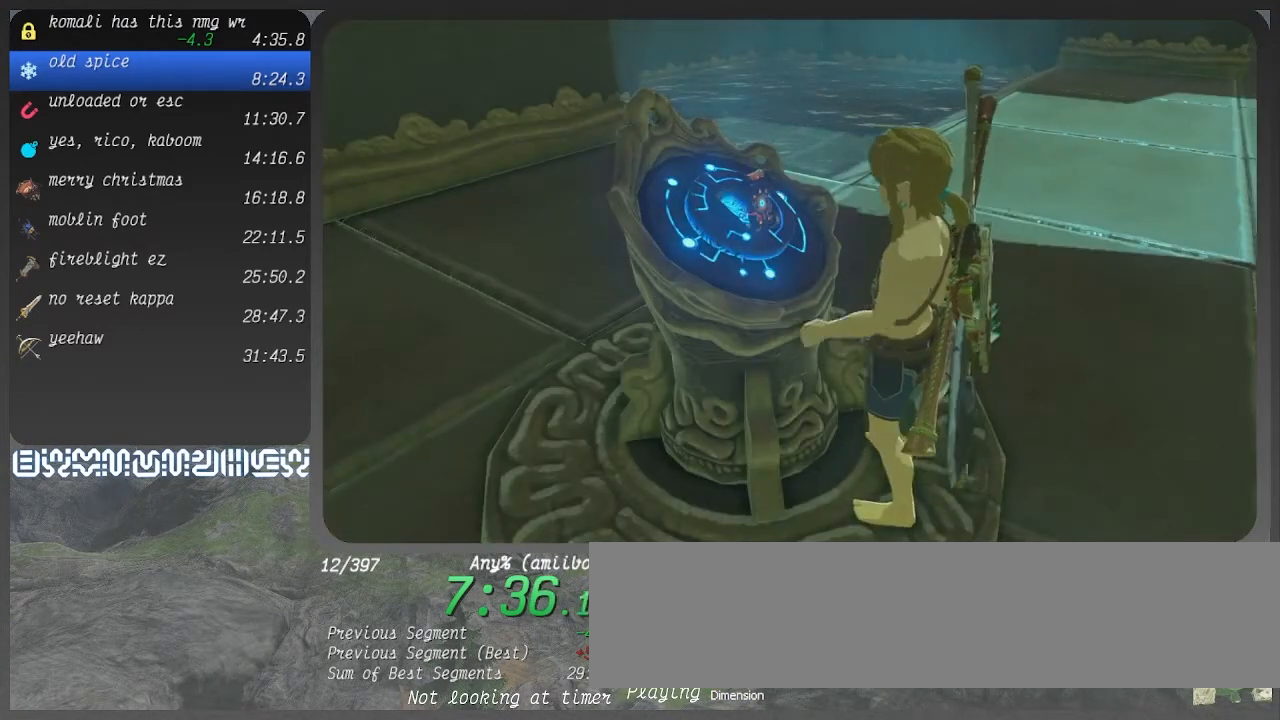
{"buttons": ["L1"], "left_stick": "center", "right_stick": "center", "events": [[67, "L1", "up"], [233, "R1", "down"], [367, "R1", "up"], [467, "L1", "down"]]}
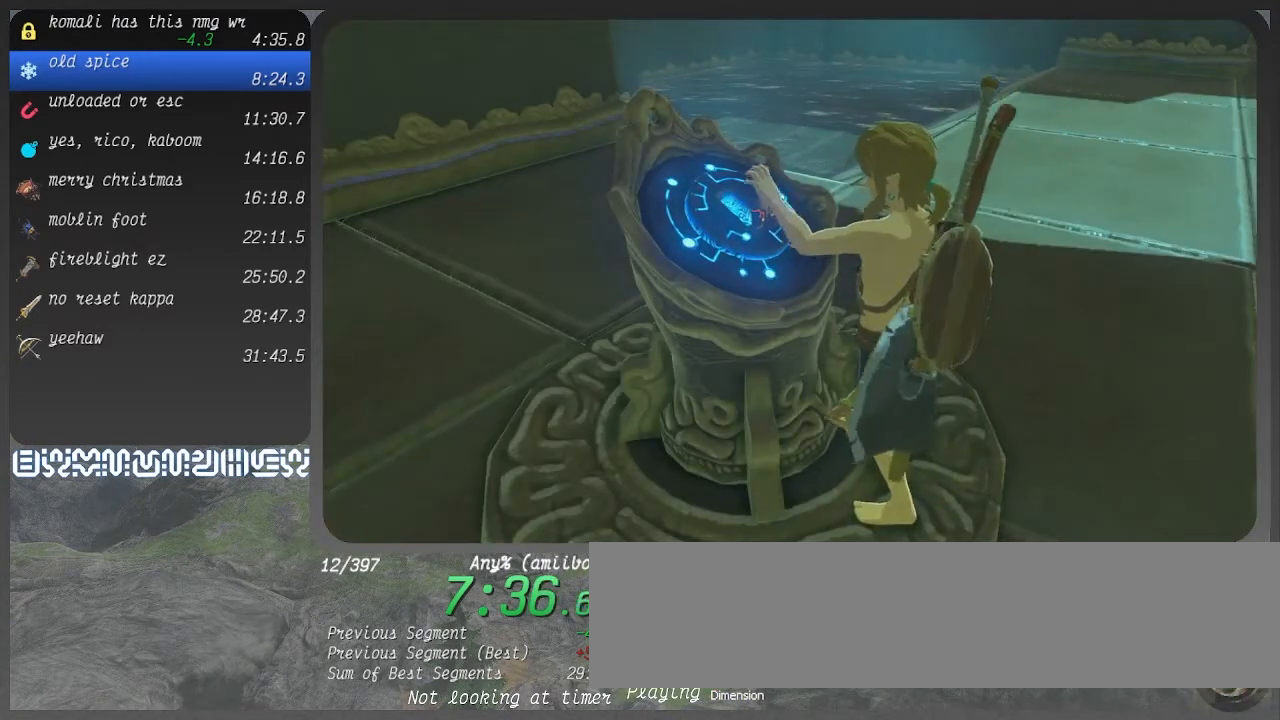
{"buttons": ["R1"], "left_stick": "center", "right_stick": "center", "events": [[100, "L1", "up"], [100, "R1", "down"], [267, "R1", "up"], [367, "L1", "down"], [433, "L1", "up"], [500, "R1", "down"]]}
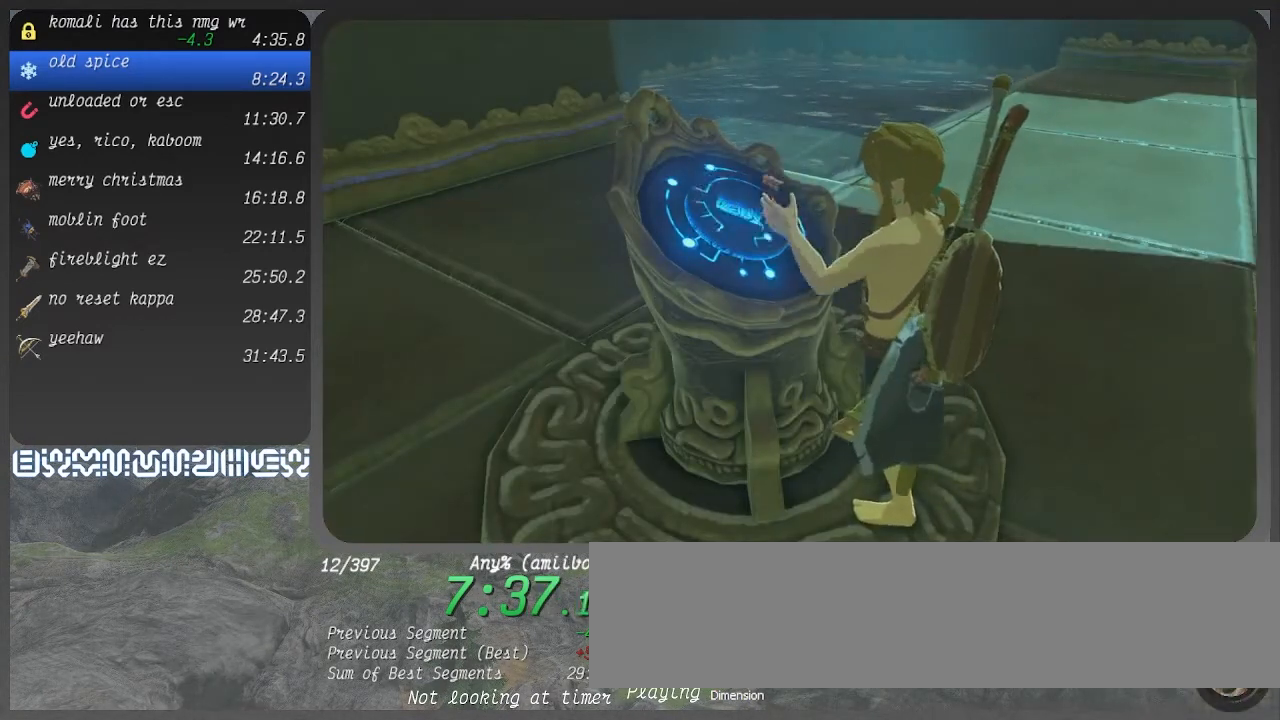
{"buttons": [], "left_stick": "center", "right_stick": "center", "events": [[133, "L1", "down"], [133, "R1", "up"], [233, "L1", "up"], [267, "R1", "down"], [400, "R1", "up"], [433, "L1", "down"], [500, "L1", "up"]]}
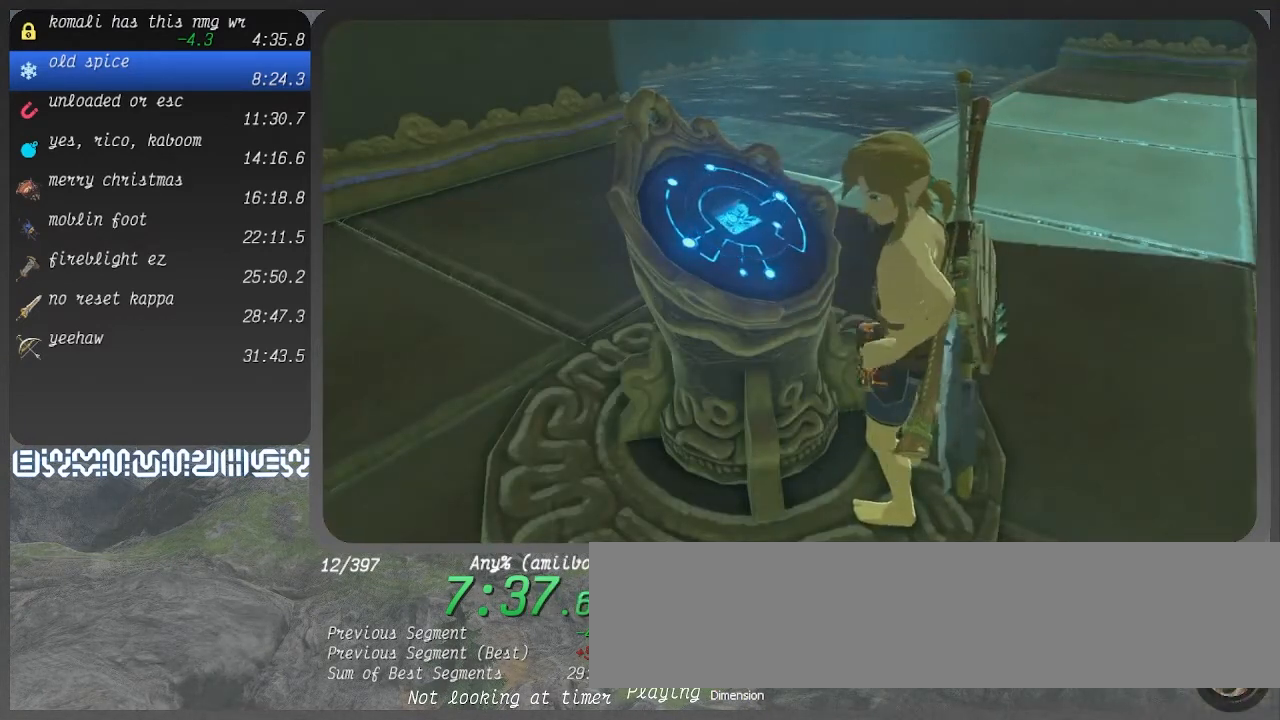
{"buttons": [], "left_stick": "center", "right_stick": "center", "events": [[167, "R1", "down"], [300, "L1", "down"], [300, "R1", "up"], [367, "L1", "up"]]}